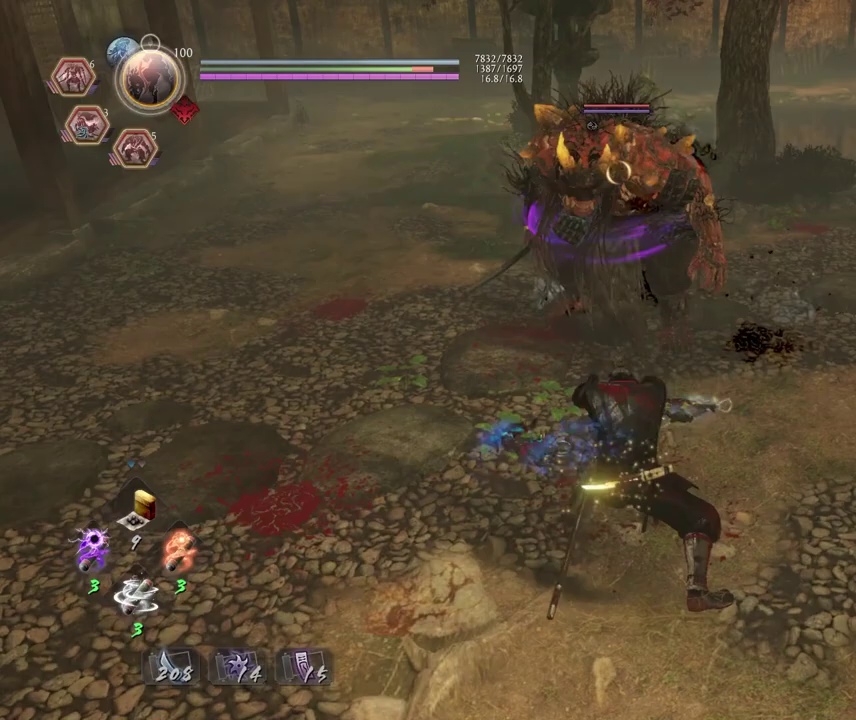
Gameplay with a controller (PlayStation layout); each line is a JSON object with the inputs held at the frame after it (dt_ms = milliseconds from this image to that frame). This overlay highlights the sticks when they move; stick clicks (L3 R3) are not distinguishable. Not read: L3 R1.
{"dt_ms": 700, "buttons": ["CROSS", "R2"], "left_stick": "center", "right_stick": "center"}
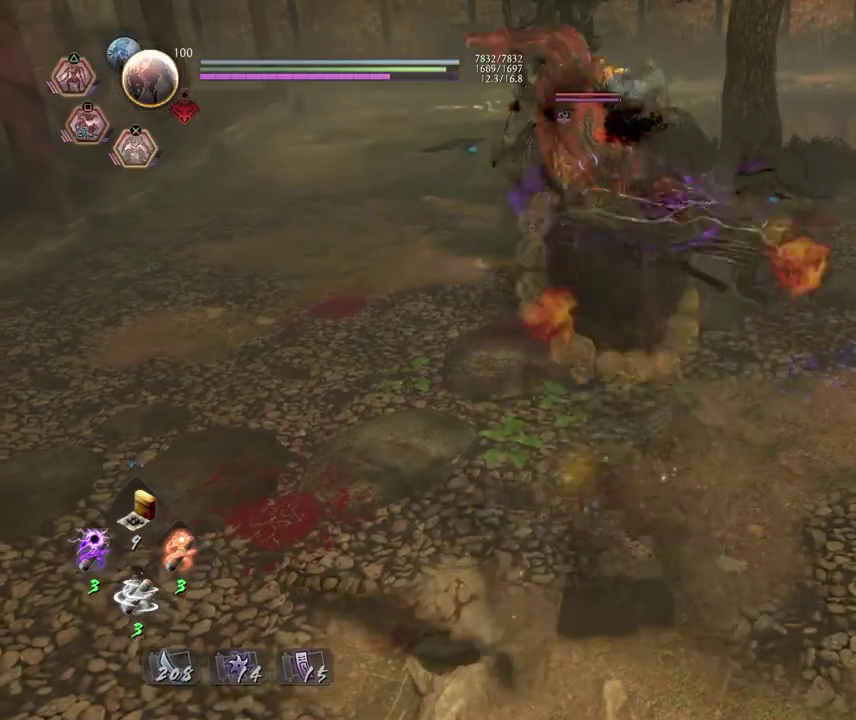
{"dt_ms": 300, "buttons": ["CROSS", "R2"], "left_stick": "center", "right_stick": "center"}
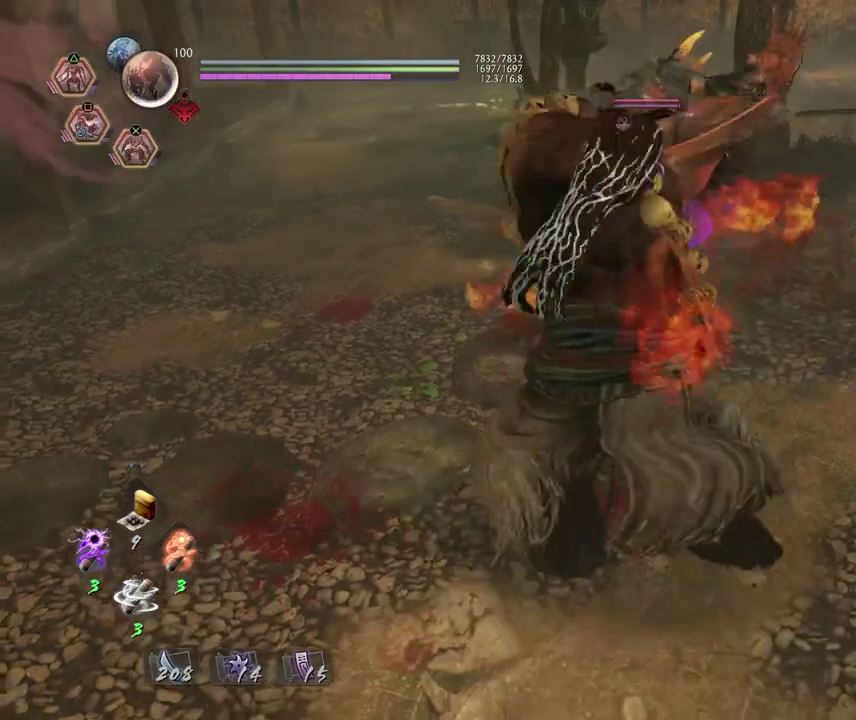
{"dt_ms": 300, "buttons": [], "left_stick": "center", "right_stick": "center"}
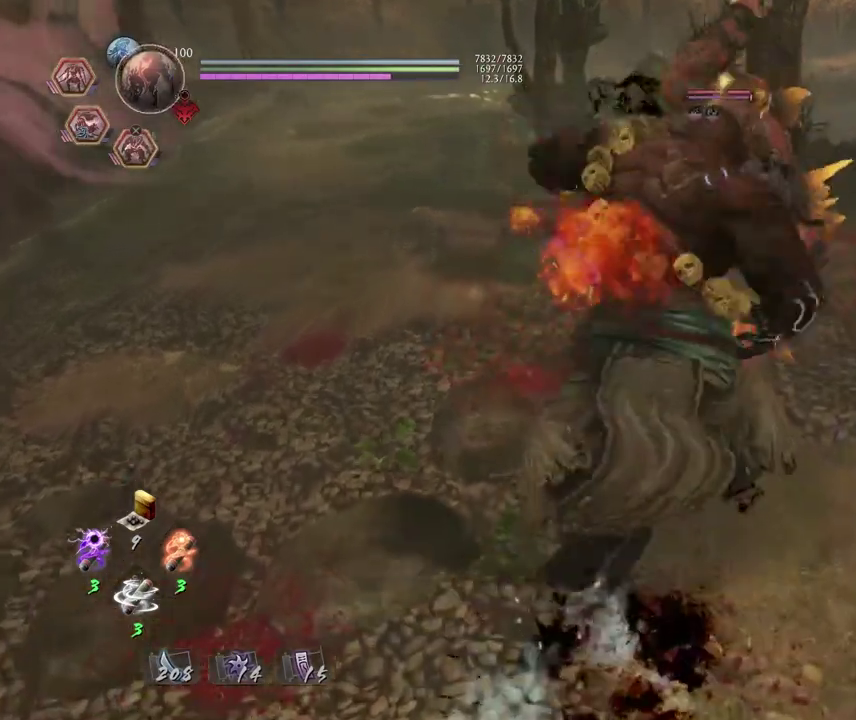
{"dt_ms": 700, "buttons": [], "left_stick": "center", "right_stick": "center"}
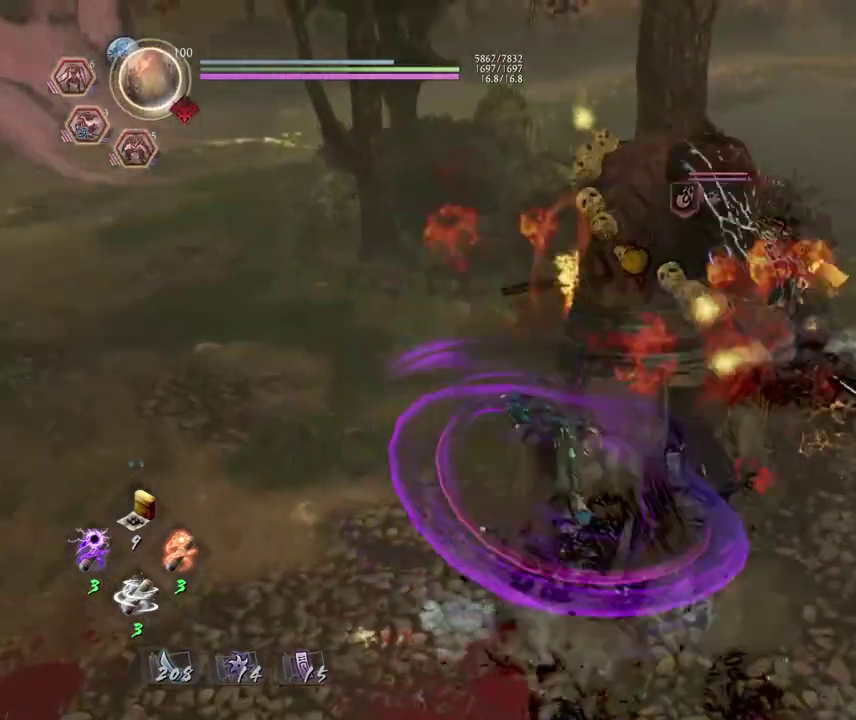
{"dt_ms": 700, "buttons": [], "left_stick": "center", "right_stick": "center"}
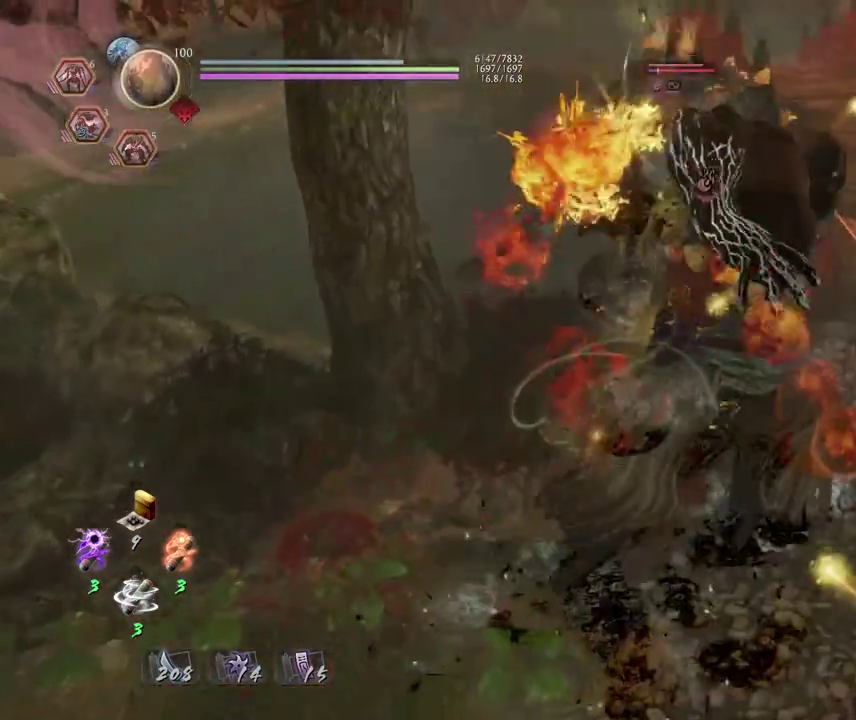
{"dt_ms": 300, "buttons": [], "left_stick": "center", "right_stick": "center"}
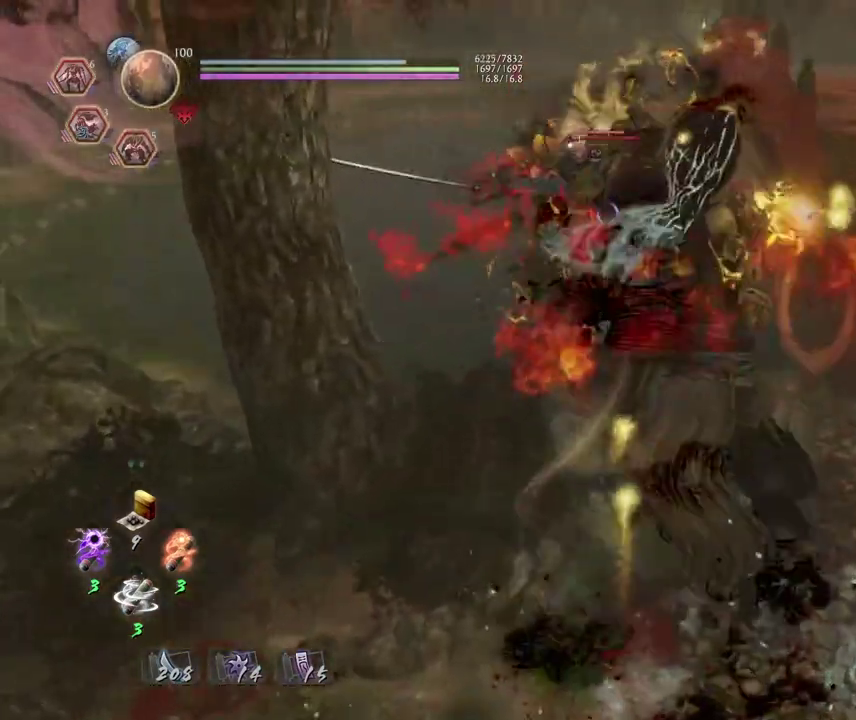
{"dt_ms": 400, "buttons": [], "left_stick": "center", "right_stick": "center"}
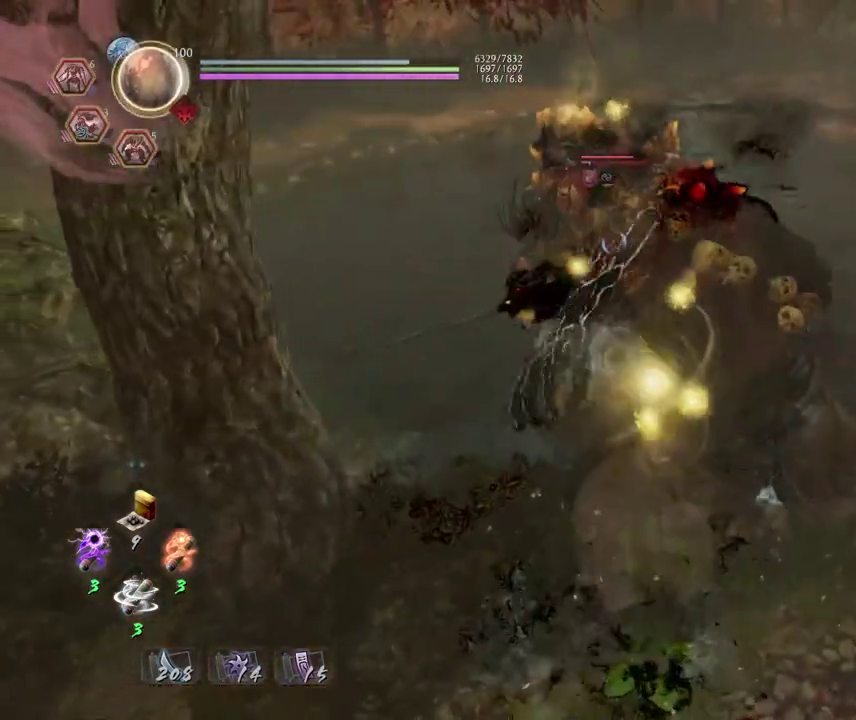
{"dt_ms": 600, "buttons": [], "left_stick": "center", "right_stick": "center"}
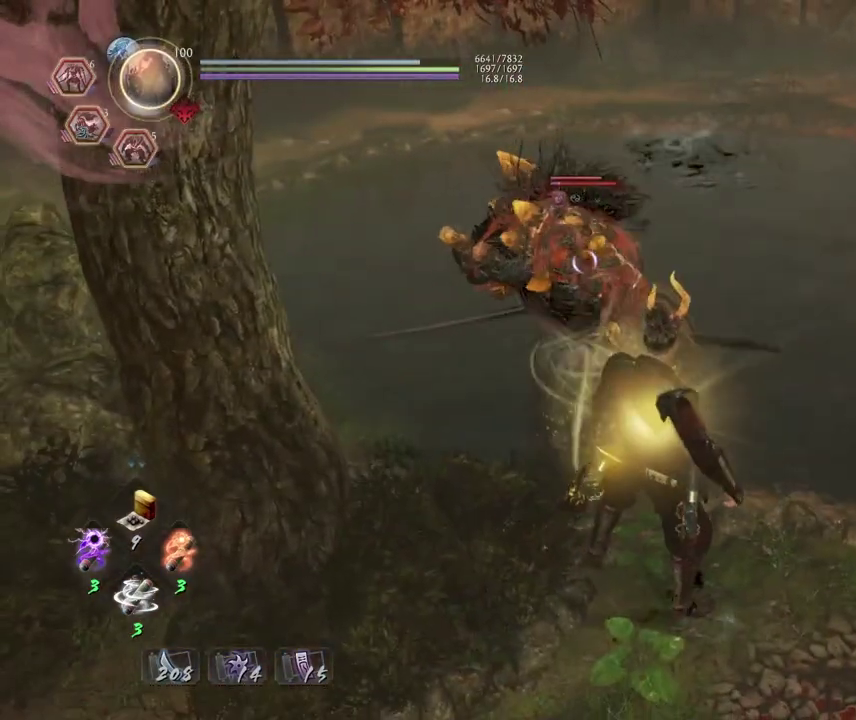
{"dt_ms": 500, "buttons": ["R2"], "left_stick": "center", "right_stick": "center"}
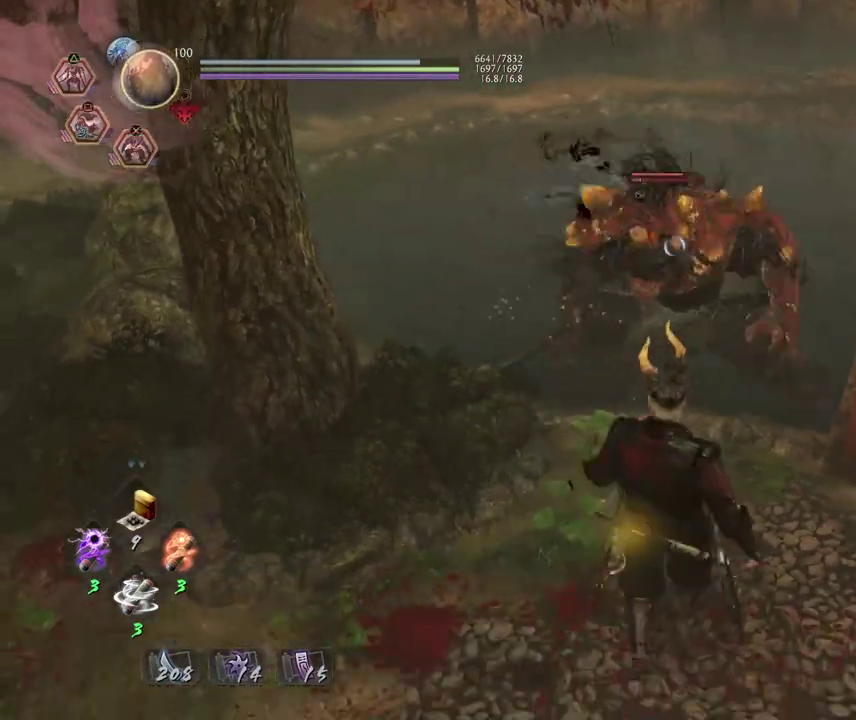
{"dt_ms": 600, "buttons": ["CROSS", "L2", "R2"], "left_stick": "center", "right_stick": "center"}
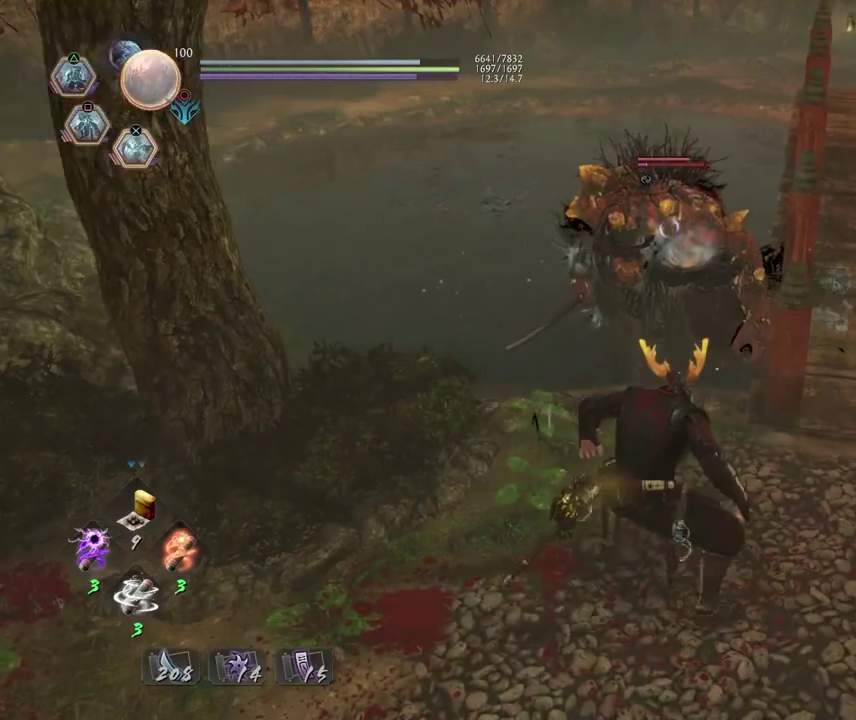
{"dt_ms": 400, "buttons": ["CROSS", "R2"], "left_stick": "center", "right_stick": "center"}
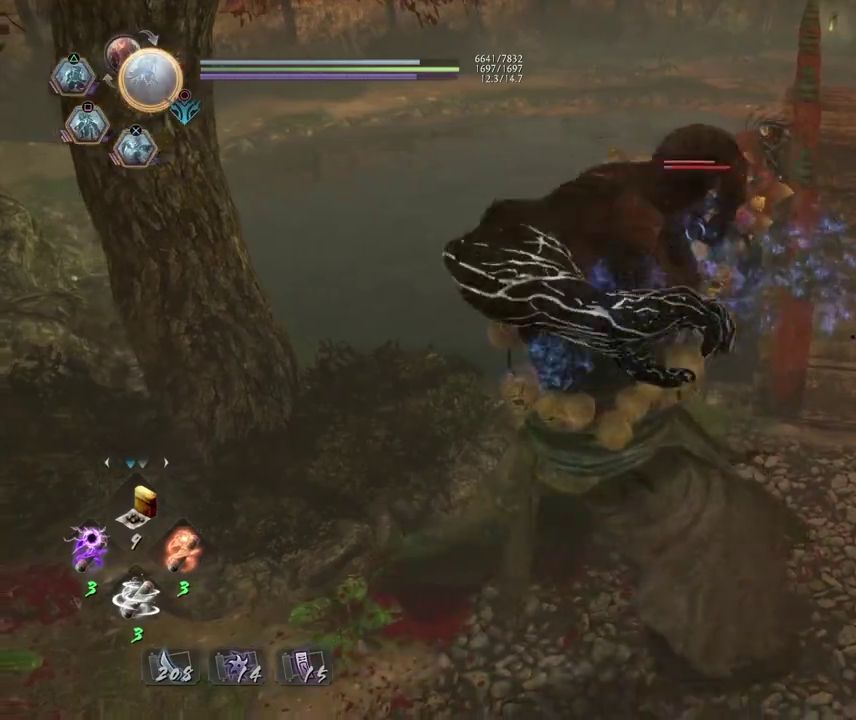
{"dt_ms": 400, "buttons": [], "left_stick": "center", "right_stick": "center"}
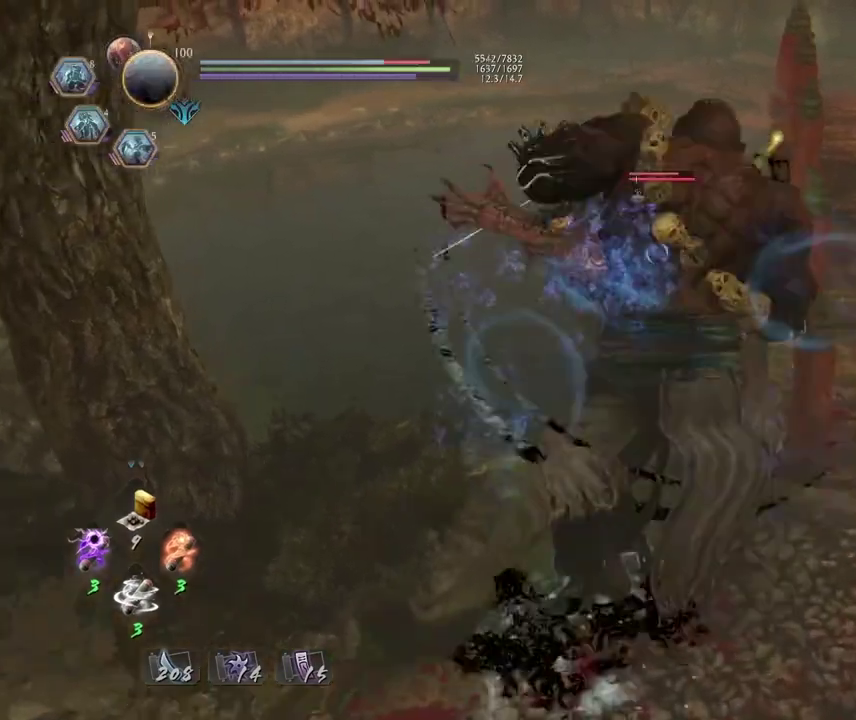
{"dt_ms": 800, "buttons": [], "left_stick": "center", "right_stick": "center"}
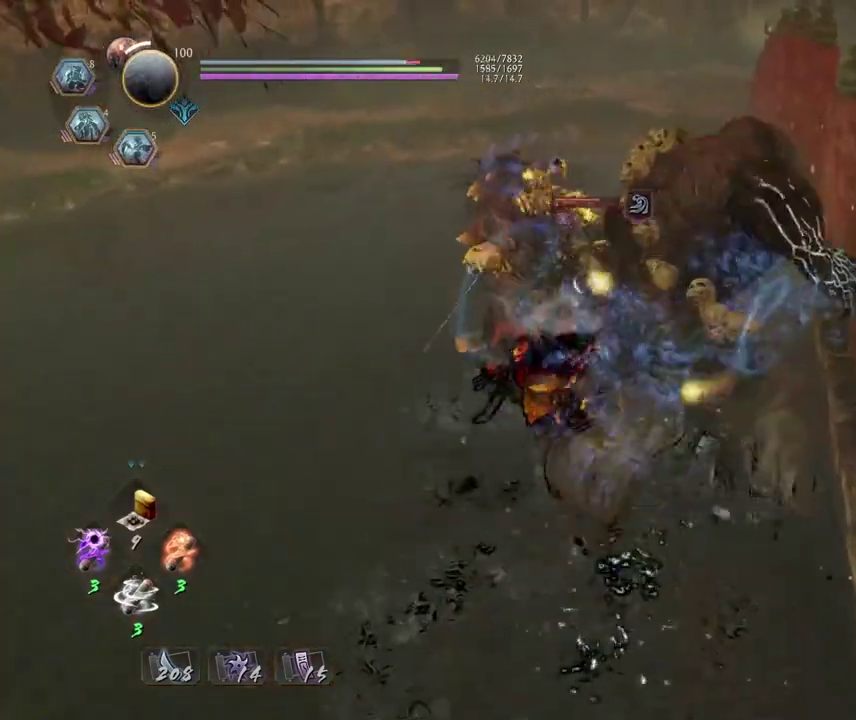
{"dt_ms": 300, "buttons": [], "left_stick": "center", "right_stick": "center"}
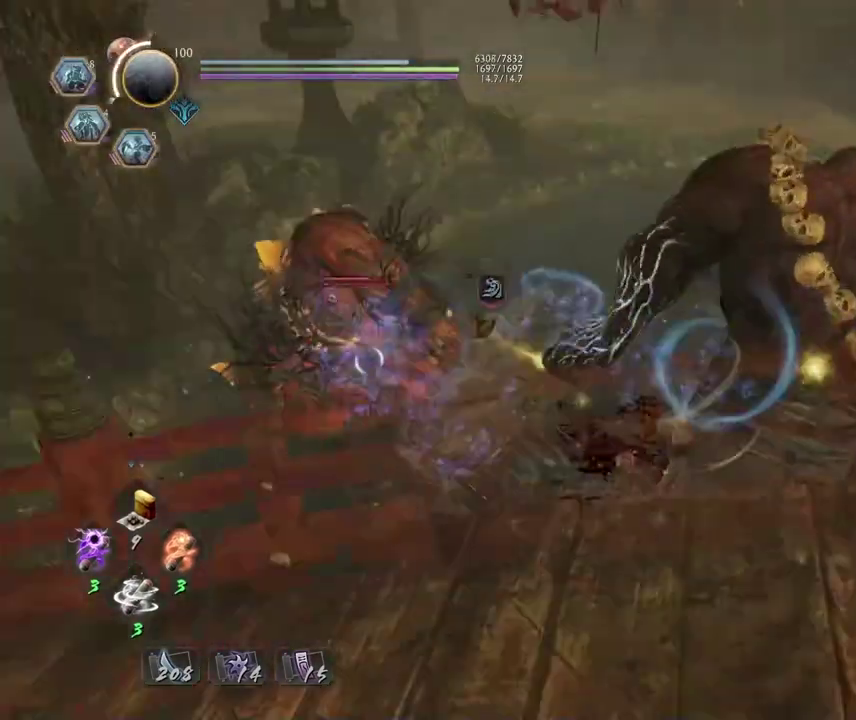
{"dt_ms": 400, "buttons": [], "left_stick": "center", "right_stick": "center"}
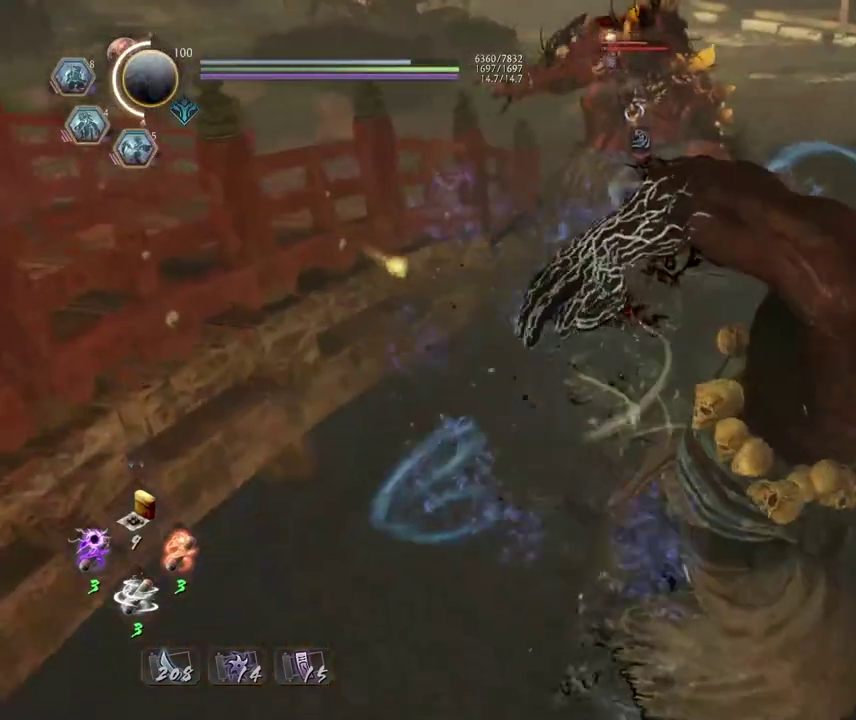
{"dt_ms": 600, "buttons": [], "left_stick": "center", "right_stick": "center"}
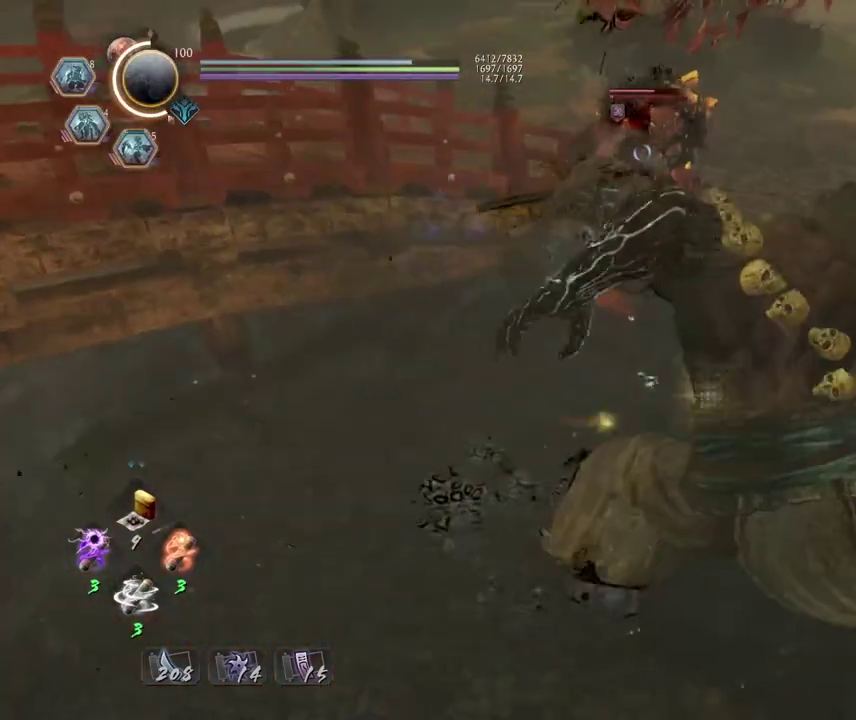
{"dt_ms": 500, "buttons": [], "left_stick": "center", "right_stick": "center"}
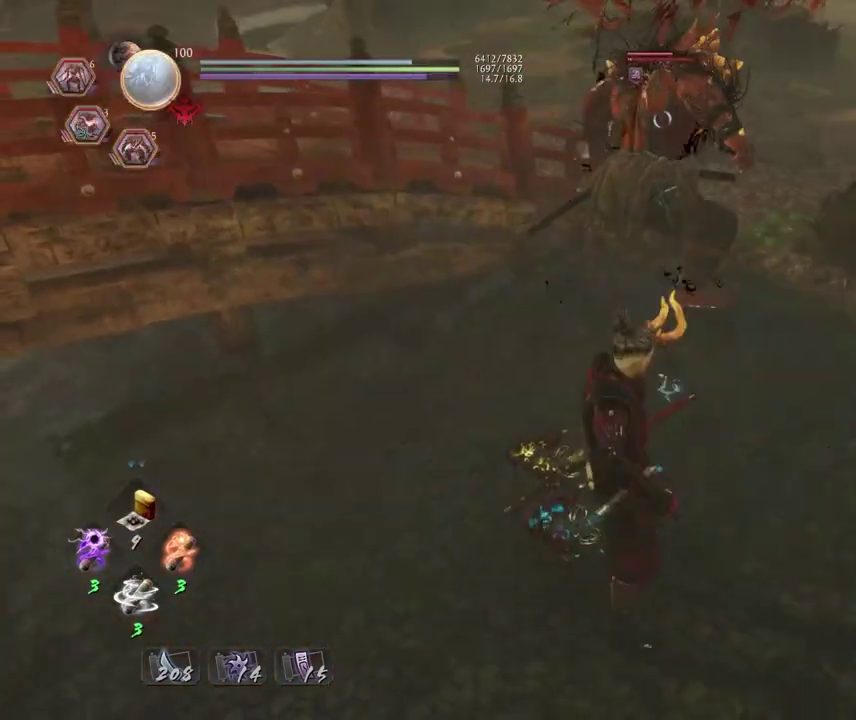
{"dt_ms": 300, "buttons": [], "left_stick": "center", "right_stick": "center"}